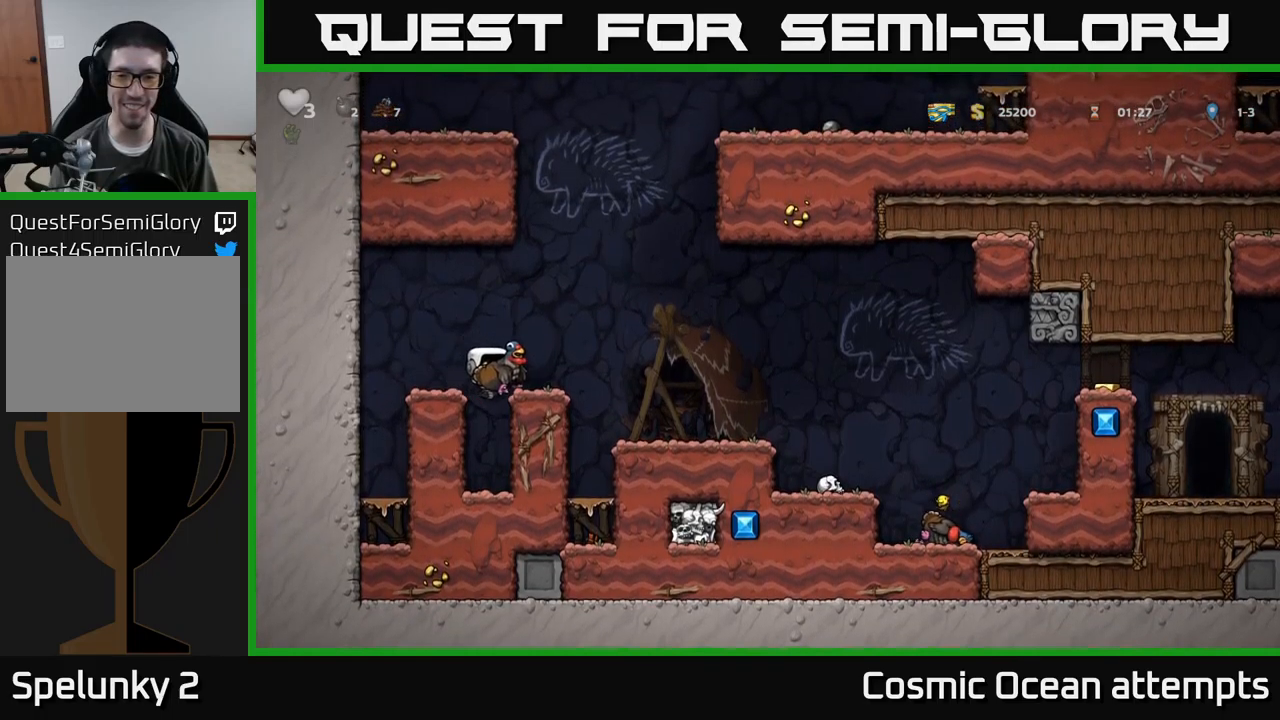
Gameplay with a controller (Xbox layout); each line is a JSON object with the inputs held at the frame after it. "events" lists button and stick changes between this image and that frame as [ms after this image, input, new state], when the widget could be followed in between. Not read: right_stick.
{"buttons": ["A", "DPAD_RIGHT"], "left_stick": "center", "events": [[167, "A", "up"], [350, "A", "down"]]}
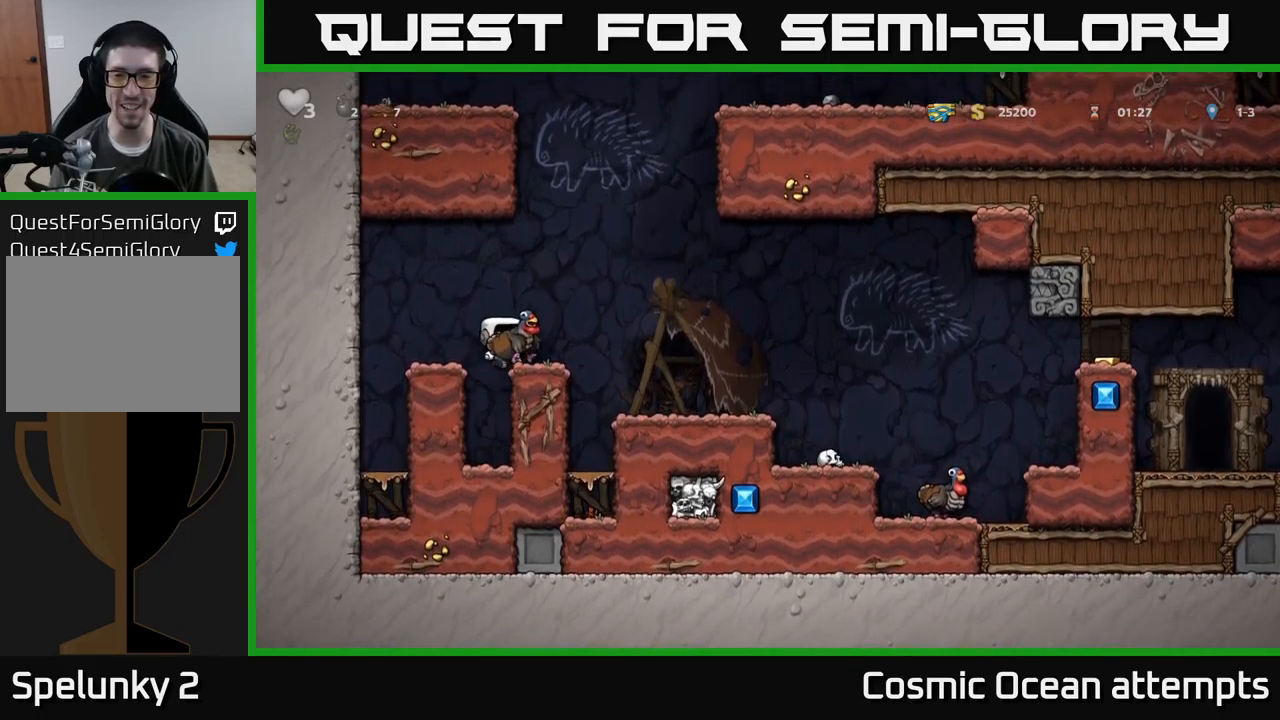
{"buttons": ["DPAD_RIGHT"], "left_stick": "center", "events": [[84, "A", "up"]]}
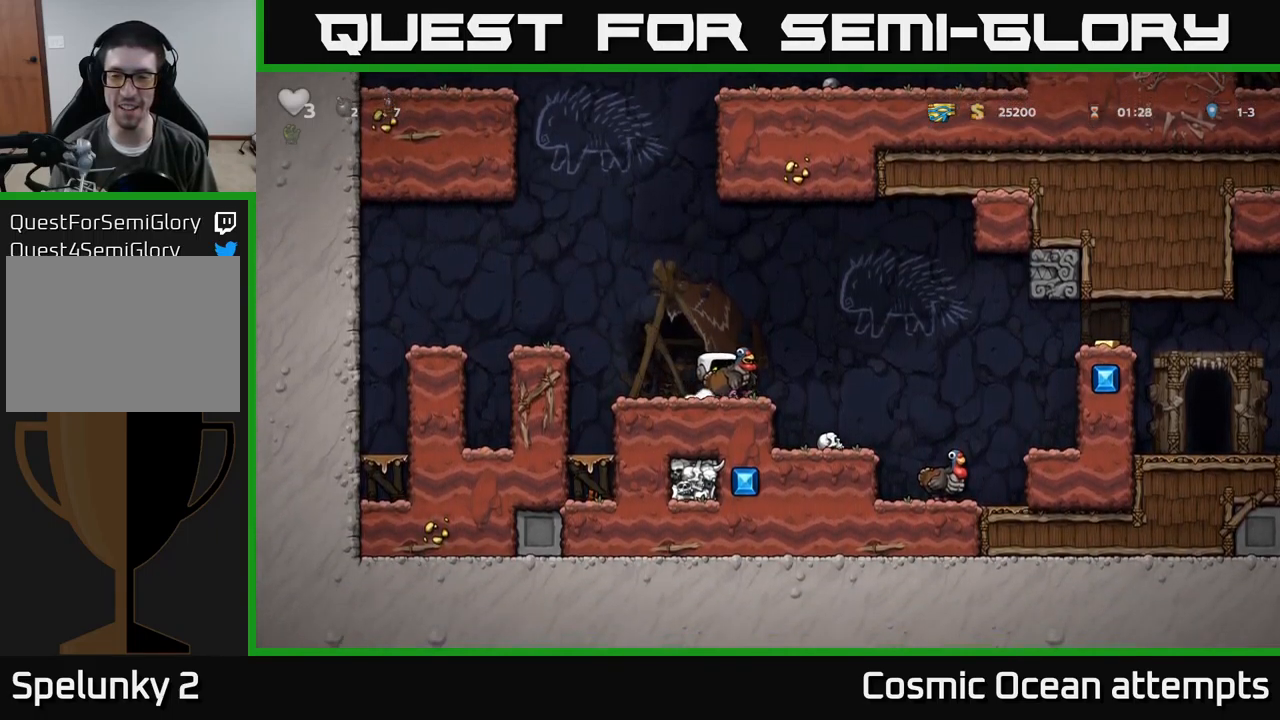
{"buttons": ["DPAD_DOWN"], "left_stick": "center", "events": [[17, "A", "down"], [134, "A", "up"], [250, "DPAD_DOWN", "down"], [350, "DPAD_RIGHT", "up"]]}
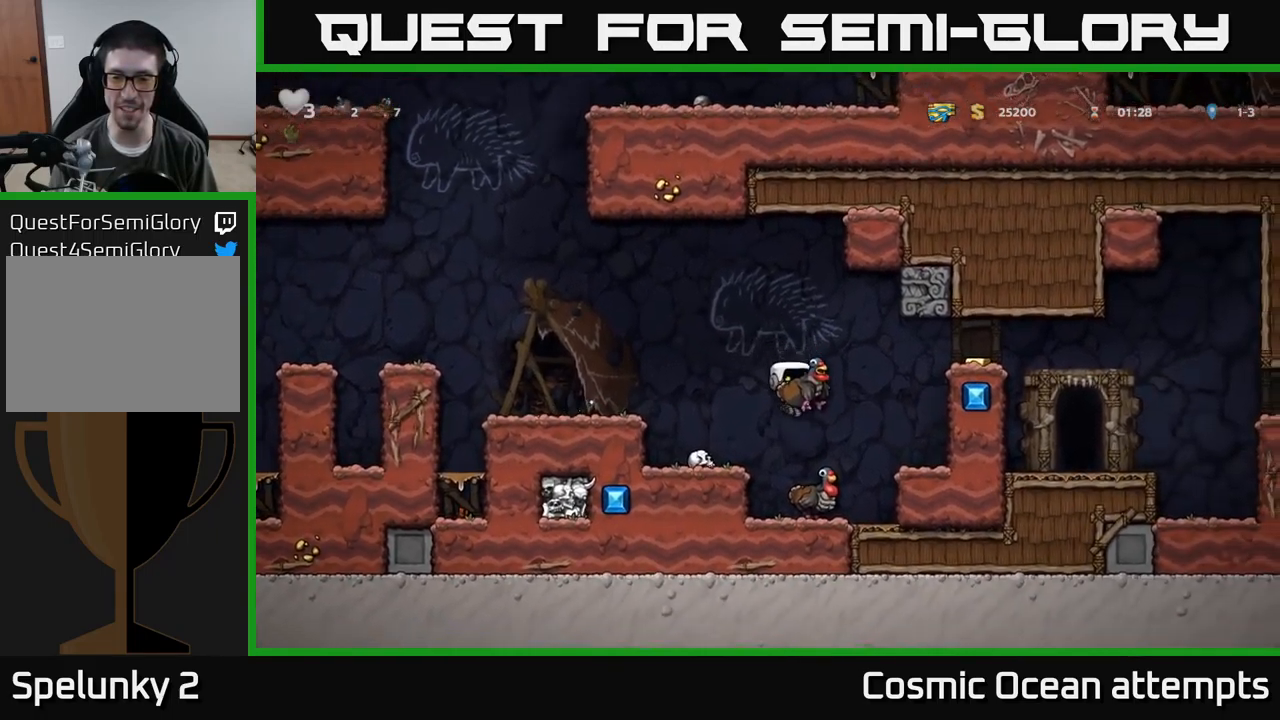
{"buttons": ["DPAD_DOWN"], "left_stick": "center", "events": [[67, "DPAD_RIGHT", "down"], [100, "DPAD_RIGHT", "up"]]}
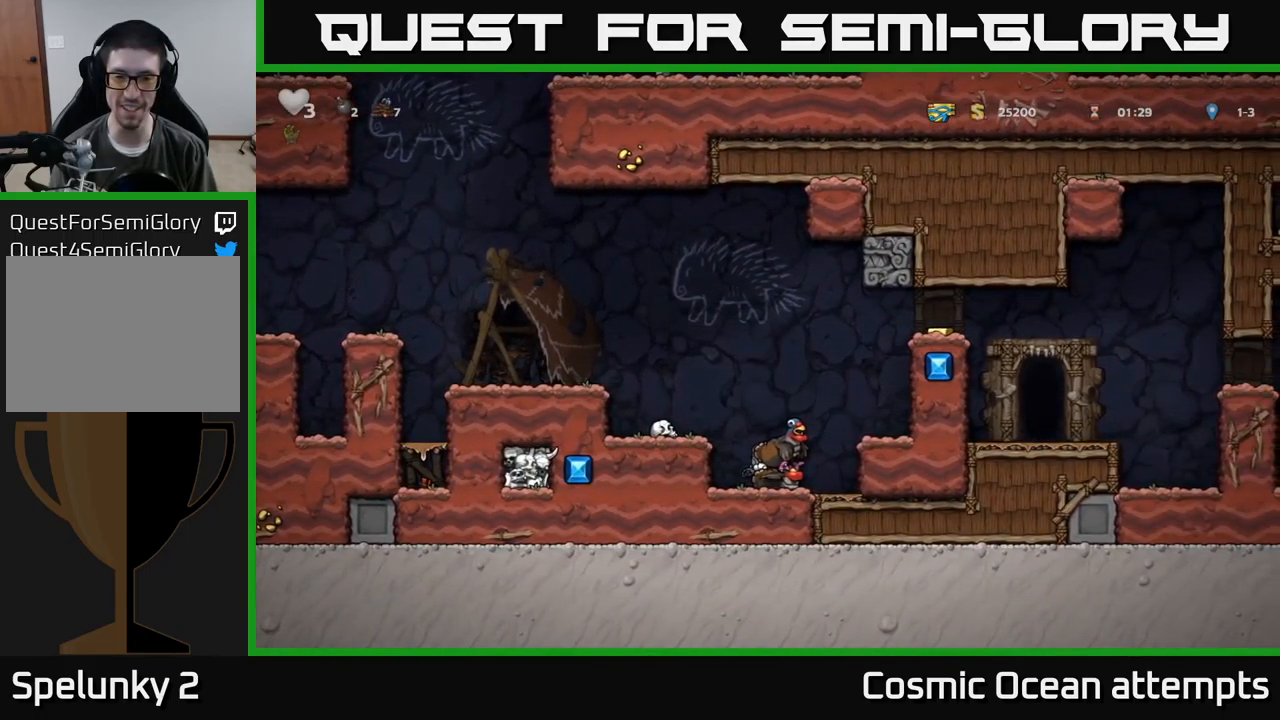
{"buttons": ["DPAD_DOWN"], "left_stick": "center", "events": [[134, "X", "down"], [284, "X", "up"]]}
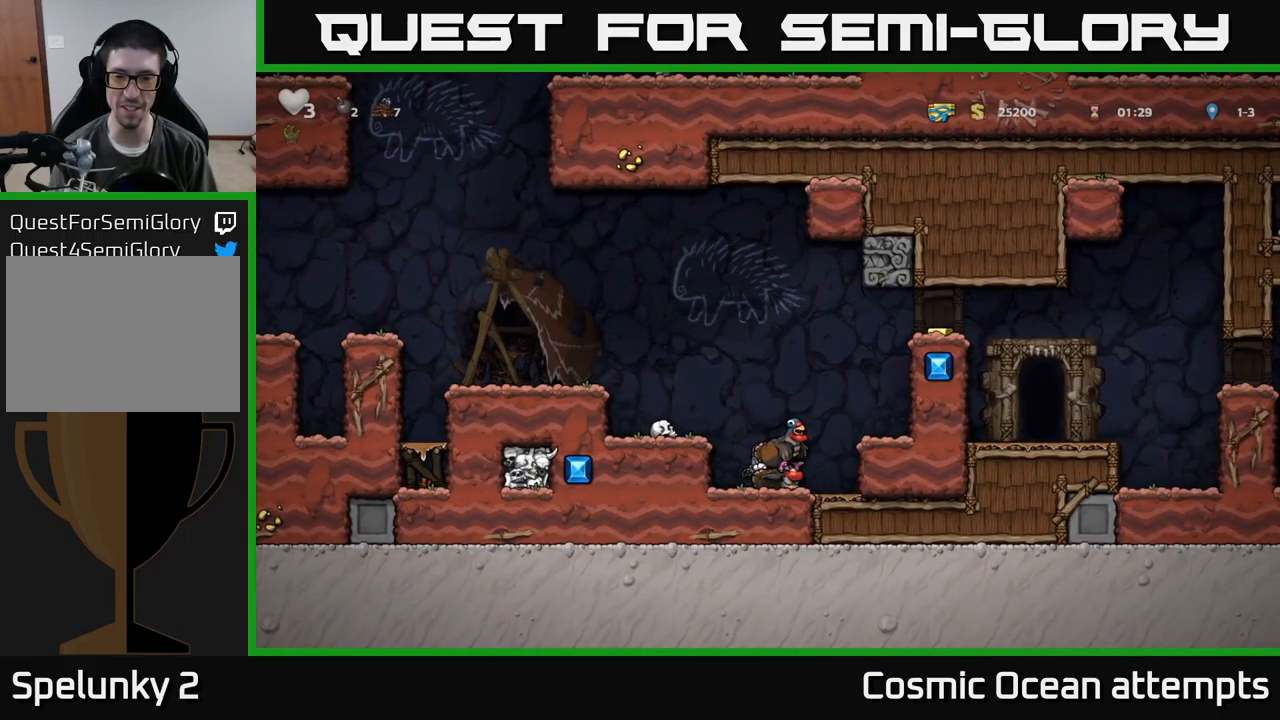
{"buttons": ["DPAD_DOWN"], "left_stick": "center", "events": [[267, "DPAD_DOWN", "up"], [334, "DPAD_RIGHT", "down"], [417, "DPAD_RIGHT", "up"], [467, "DPAD_DOWN", "down"]]}
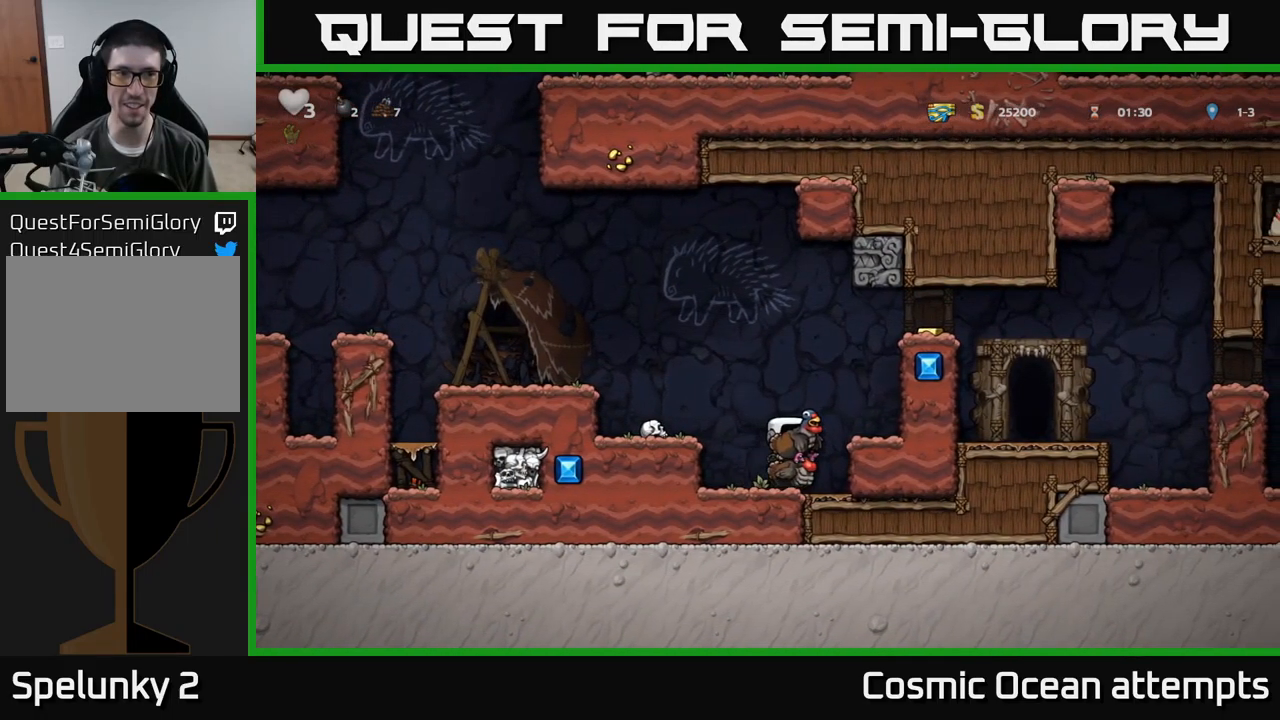
{"buttons": ["DPAD_DOWN"], "left_stick": "center", "events": [[117, "A", "down"], [250, "A", "up"]]}
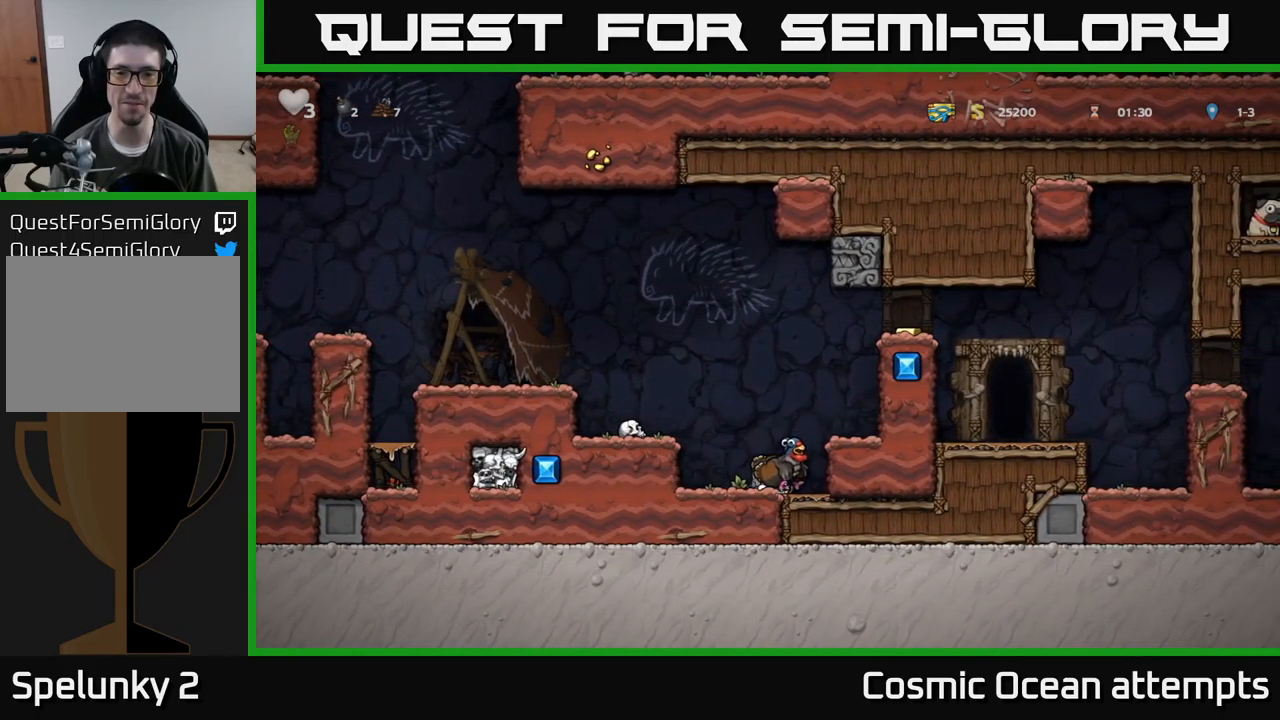
{"buttons": ["A", "DPAD_RIGHT"], "left_stick": "center", "events": [[34, "X", "down"], [184, "X", "up"], [217, "DPAD_DOWN", "up"], [384, "A", "down"], [467, "DPAD_RIGHT", "down"]]}
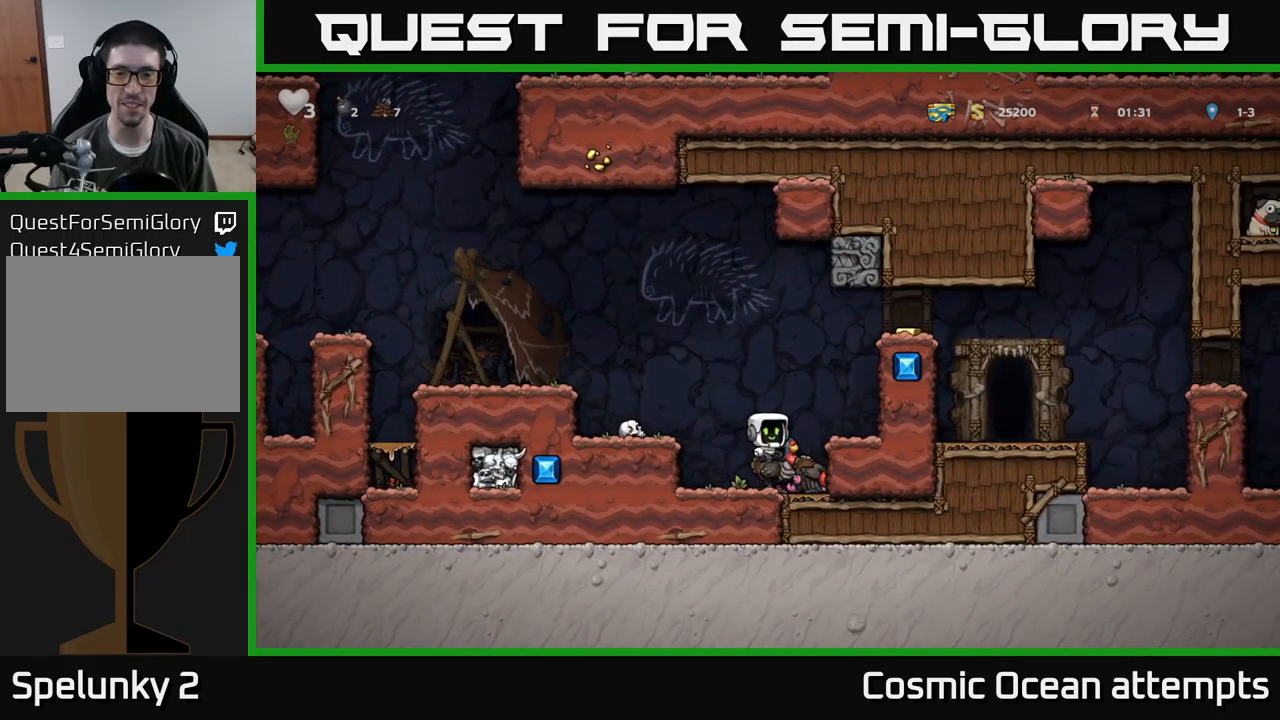
{"buttons": ["DPAD_RIGHT"], "left_stick": "center", "events": [[17, "A", "up"], [150, "DPAD_RIGHT", "up"], [300, "A", "down"], [384, "DPAD_RIGHT", "down"], [450, "A", "up"]]}
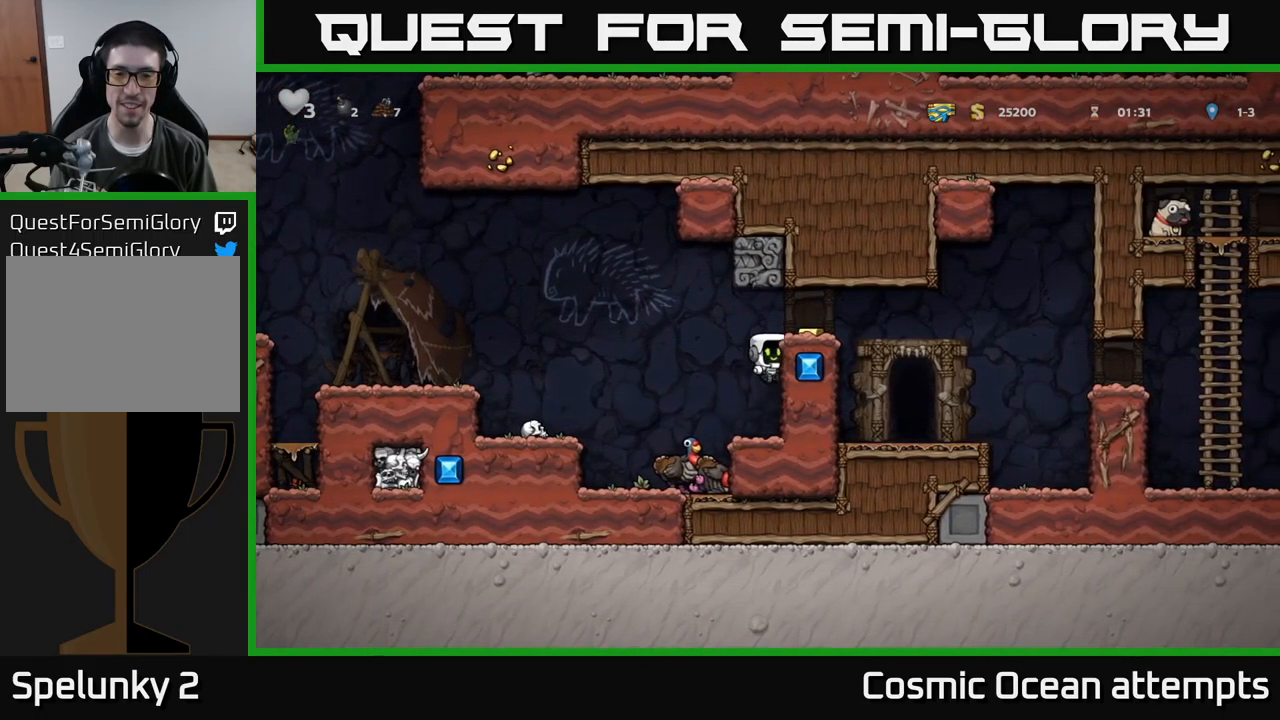
{"buttons": [], "left_stick": "center", "events": [[134, "A", "down"], [234, "A", "up"], [301, "DPAD_RIGHT", "up"]]}
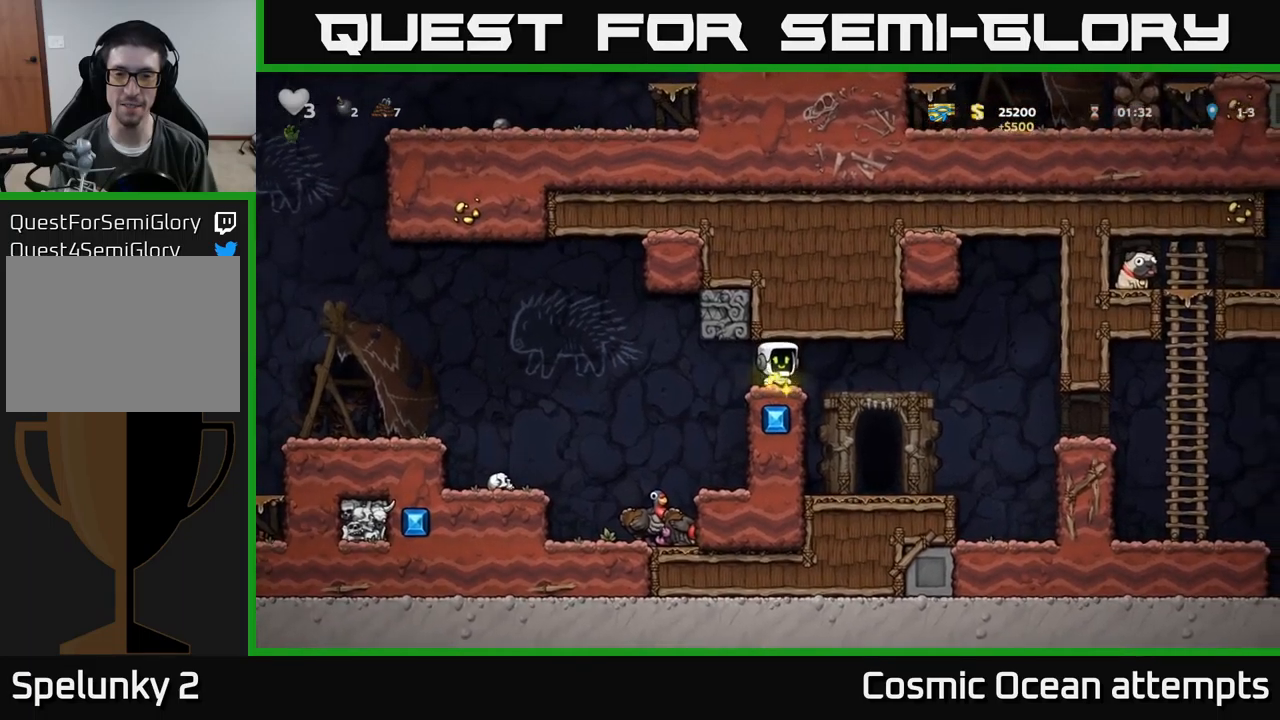
{"buttons": [], "left_stick": "center", "events": [[83, "DPAD_RIGHT", "down"], [417, "DPAD_RIGHT", "up"]]}
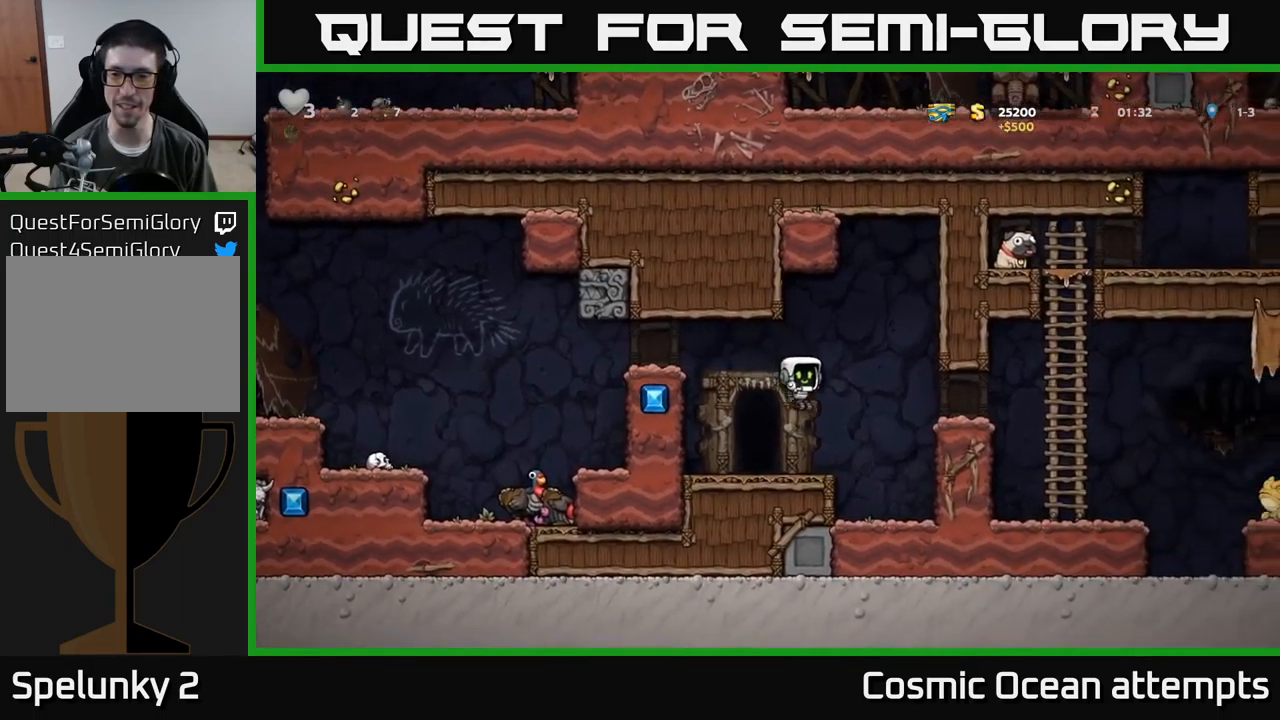
{"buttons": ["DPAD_RIGHT"], "left_stick": "center", "events": [[133, "DPAD_RIGHT", "down"], [233, "A", "down"], [400, "A", "up"]]}
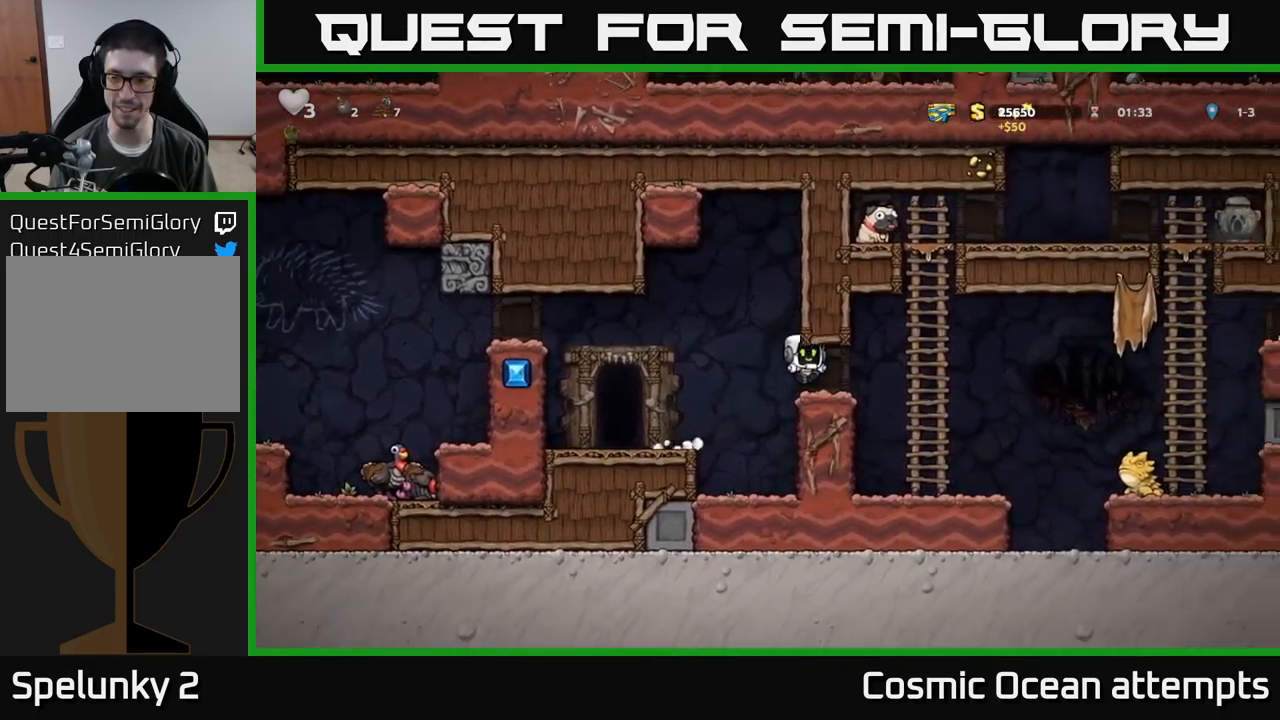
{"buttons": ["DPAD_UP"], "left_stick": "center", "events": [[133, "DPAD_RIGHT", "up"], [150, "DPAD_UP", "down"]]}
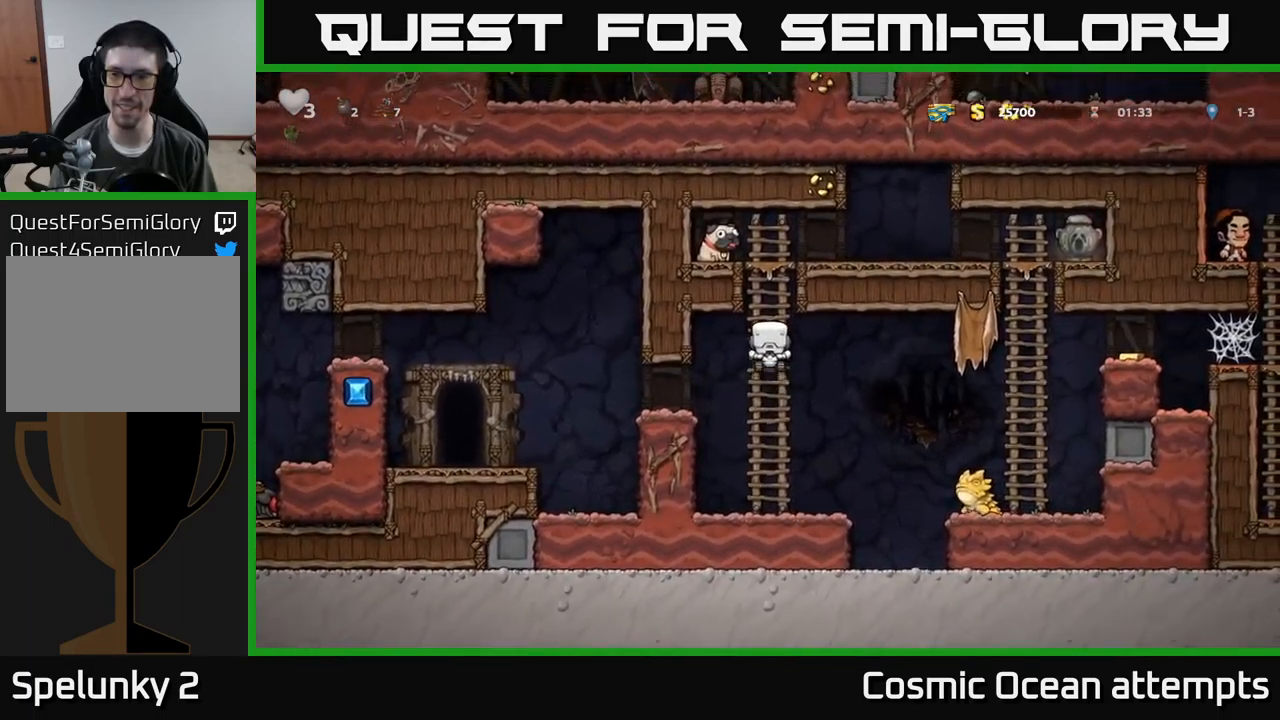
{"buttons": ["DPAD_DOWN", "DPAD_LEFT"], "left_stick": "center", "events": [[217, "A", "down"], [283, "DPAD_LEFT", "down"], [333, "DPAD_UP", "up"], [383, "A", "up"], [483, "DPAD_DOWN", "down"]]}
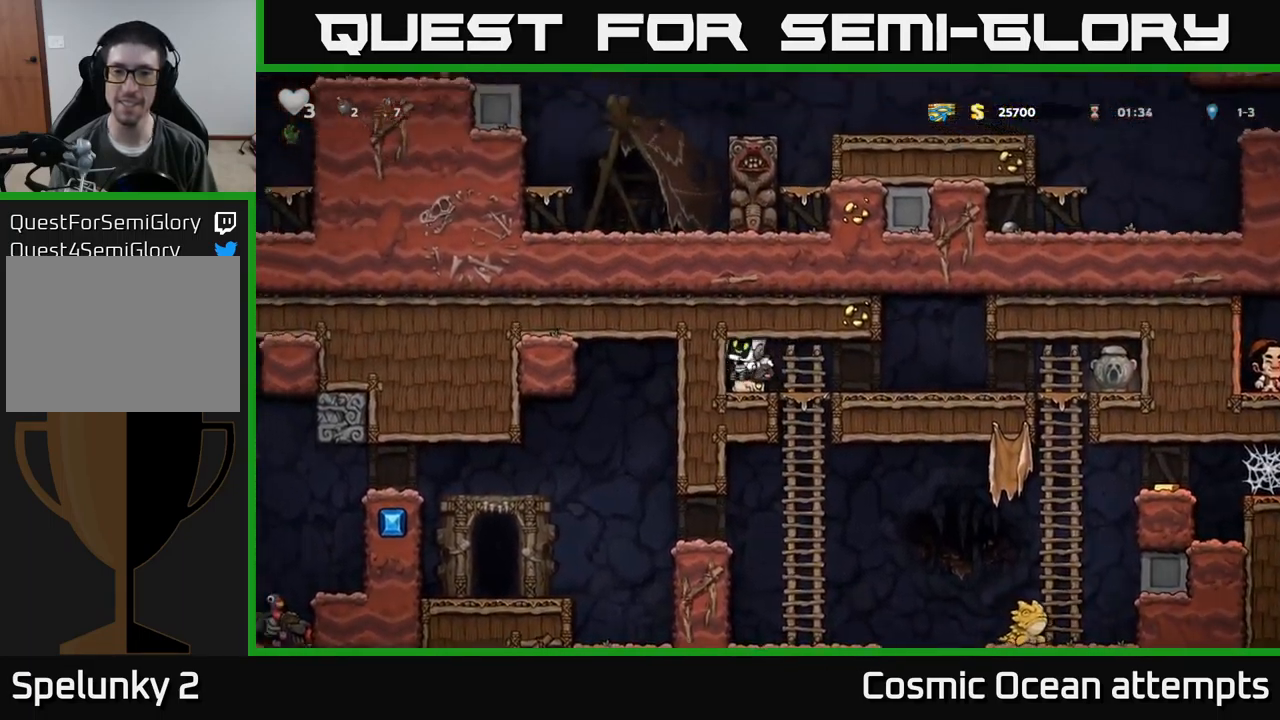
{"buttons": ["DPAD_DOWN"], "left_stick": "center", "events": [[17, "DPAD_LEFT", "up"], [133, "X", "down"], [183, "DPAD_RIGHT", "down"], [200, "DPAD_DOWN", "up"], [267, "X", "up"], [367, "DPAD_DOWN", "down"], [383, "DPAD_RIGHT", "up"]]}
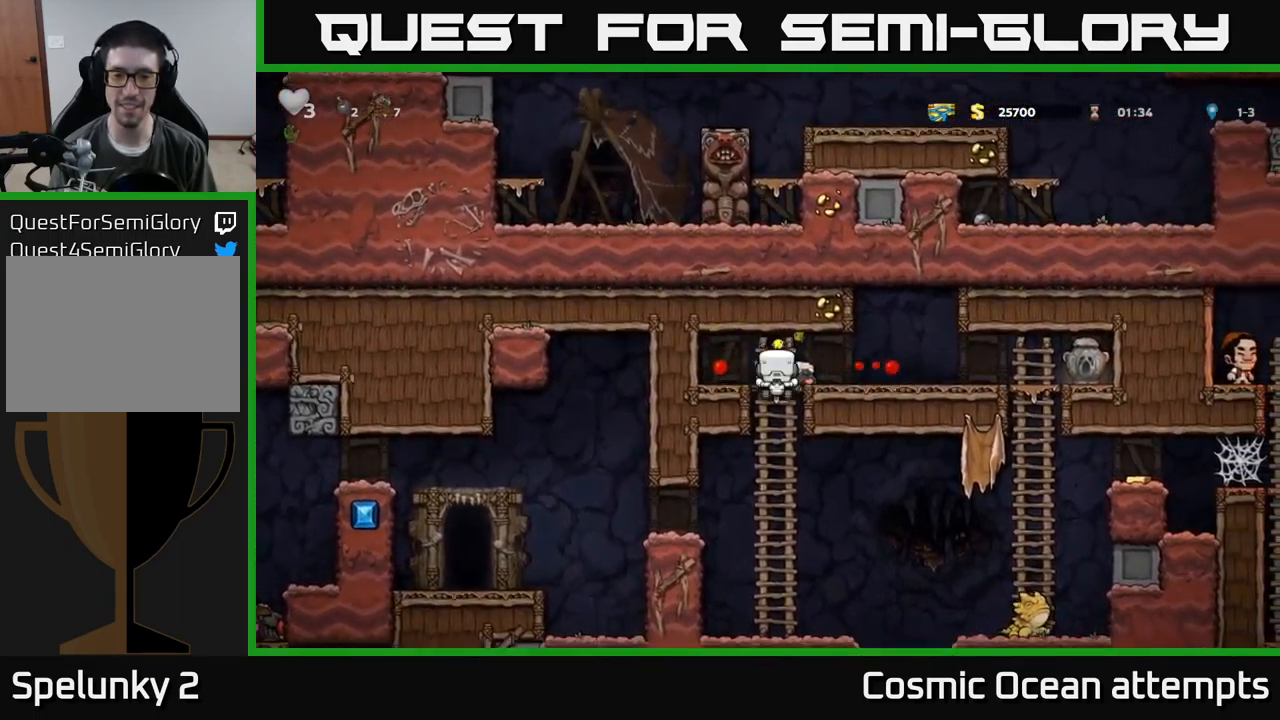
{"buttons": ["A", "DPAD_UP"], "left_stick": "center", "events": [[83, "DPAD_DOWN", "up"], [417, "DPAD_UP", "down"], [450, "A", "down"]]}
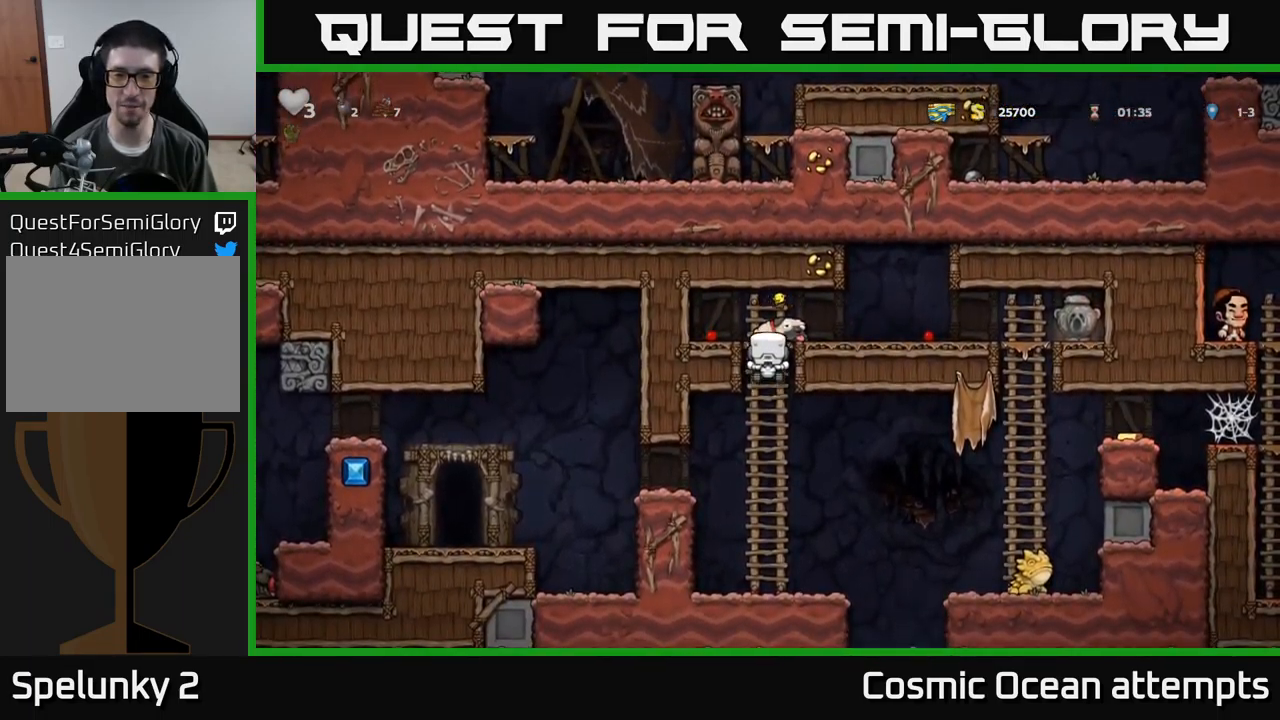
{"buttons": ["DPAD_LEFT"], "left_stick": "center", "events": [[50, "DPAD_UP", "up"], [67, "DPAD_RIGHT", "down"], [117, "A", "up"], [150, "DPAD_RIGHT", "up"], [500, "DPAD_LEFT", "down"]]}
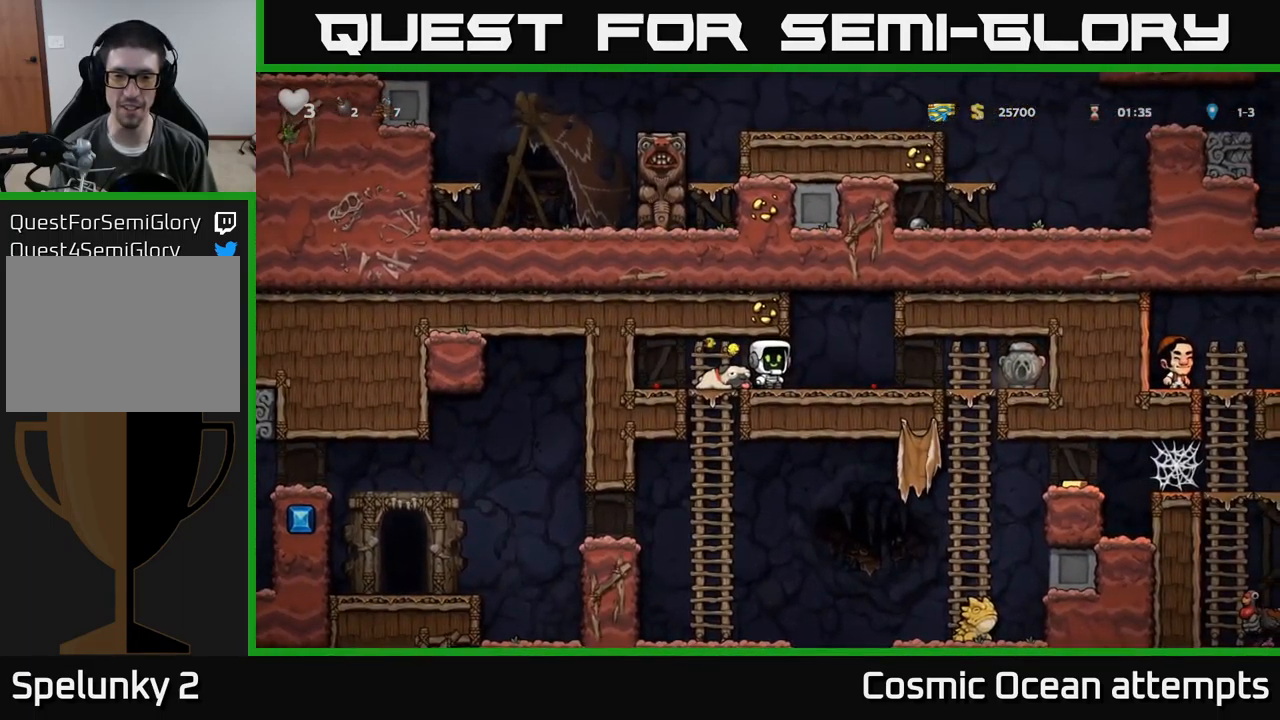
{"buttons": [], "left_stick": "center", "events": [[83, "DPAD_LEFT", "up"], [133, "DPAD_DOWN", "down"], [233, "X", "down"], [350, "X", "up"], [500, "DPAD_DOWN", "up"]]}
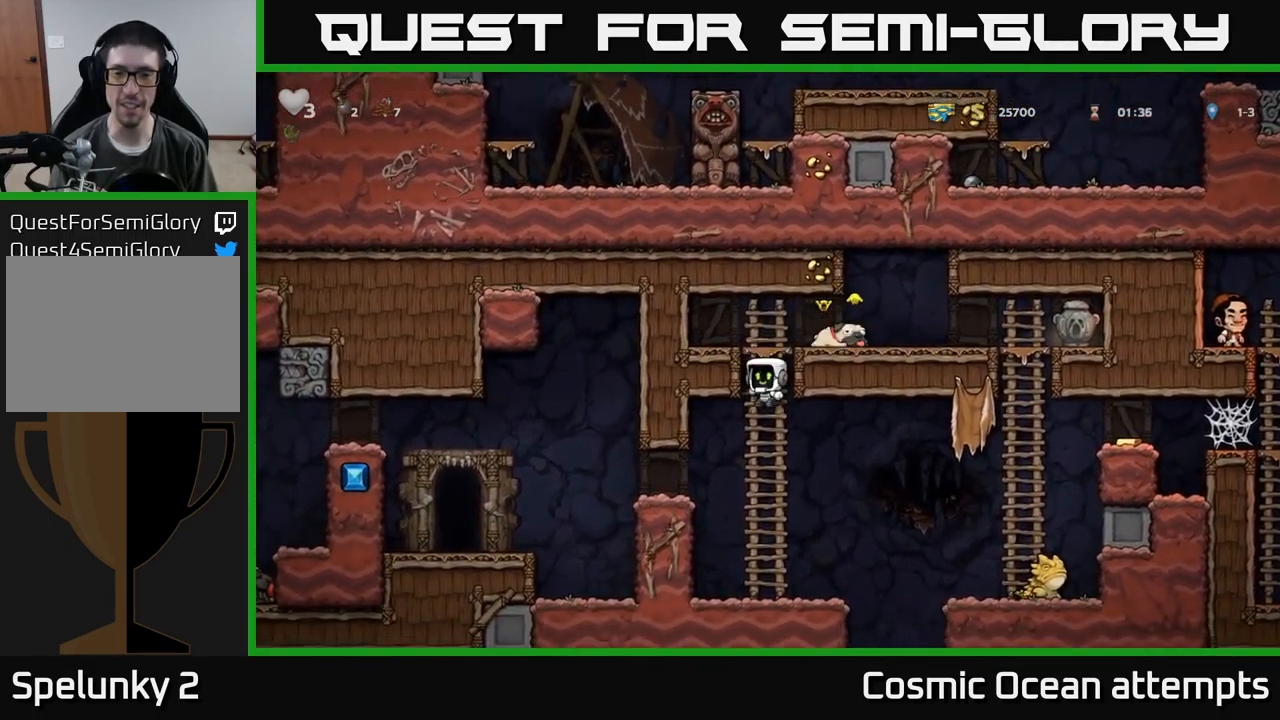
{"buttons": ["DPAD_RIGHT"], "left_stick": "center", "events": [[183, "A", "down"], [267, "DPAD_RIGHT", "down"], [417, "A", "up"]]}
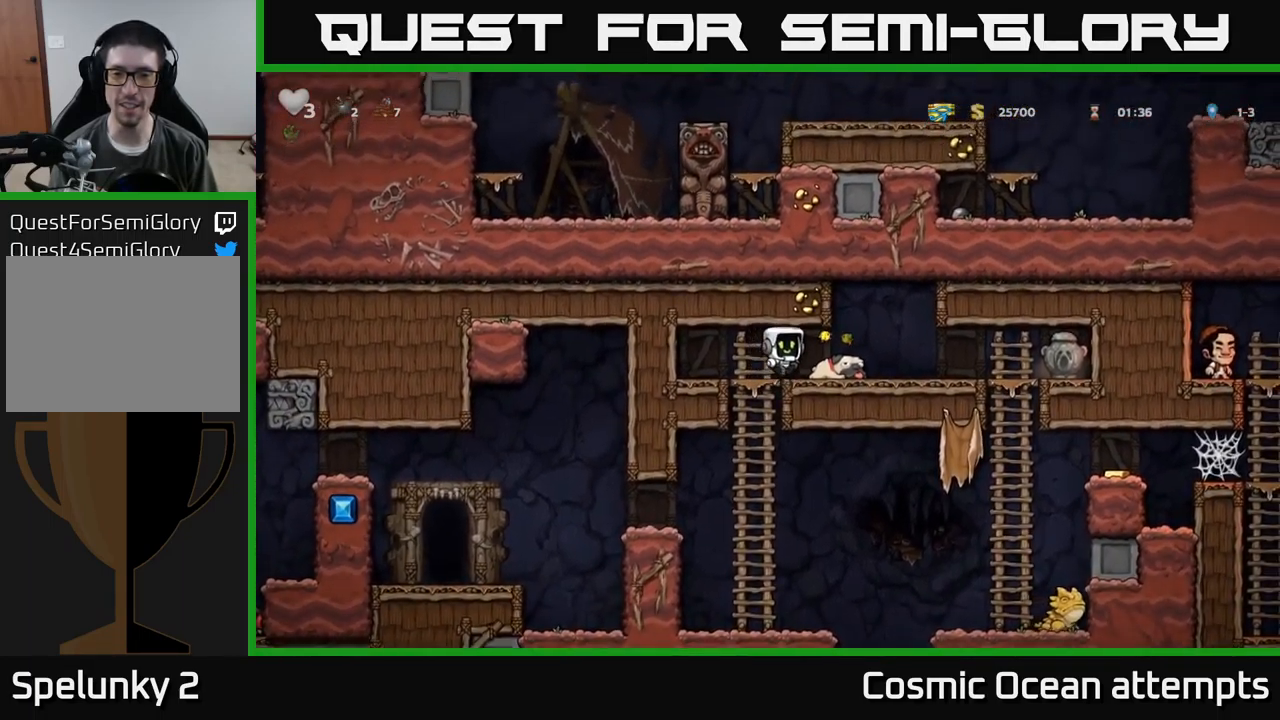
{"buttons": ["DPAD_LEFT"], "left_stick": "center", "events": [[33, "DPAD_RIGHT", "up"], [50, "DPAD_DOWN", "down"], [217, "X", "down"], [350, "X", "up"], [367, "DPAD_LEFT", "down"], [384, "DPAD_DOWN", "up"]]}
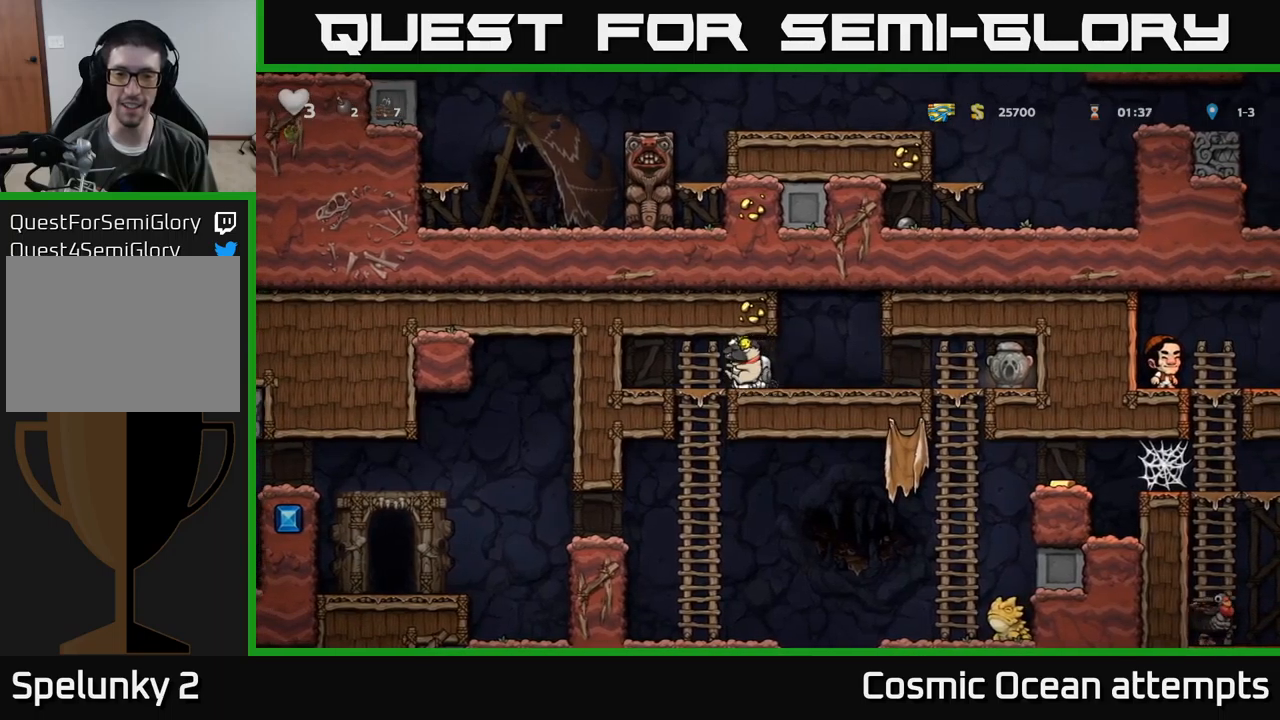
{"buttons": [], "left_stick": "center", "events": [[34, "DPAD_DOWN", "down"], [50, "DPAD_LEFT", "up"], [150, "A", "down"], [267, "A", "up"], [267, "DPAD_DOWN", "up"]]}
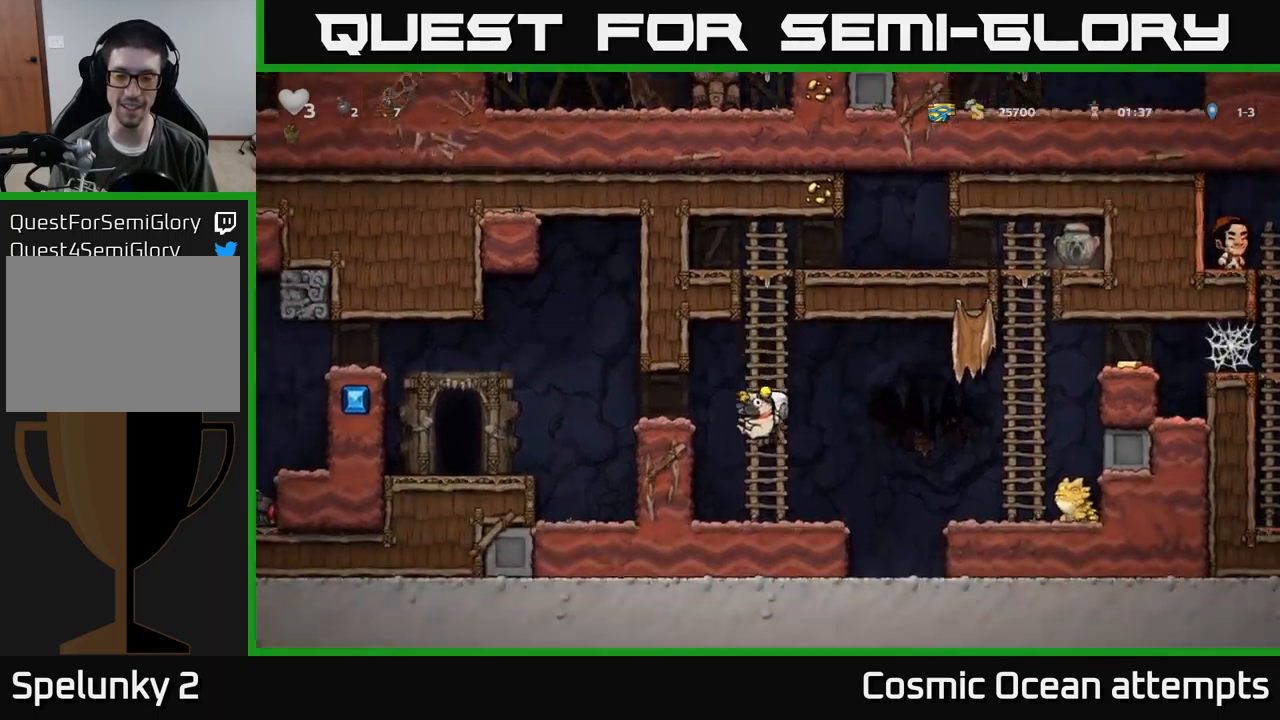
{"buttons": ["A", "DPAD_LEFT"], "left_stick": "center", "events": [[150, "DPAD_LEFT", "down"], [167, "A", "down"], [350, "A", "up"], [500, "A", "down"]]}
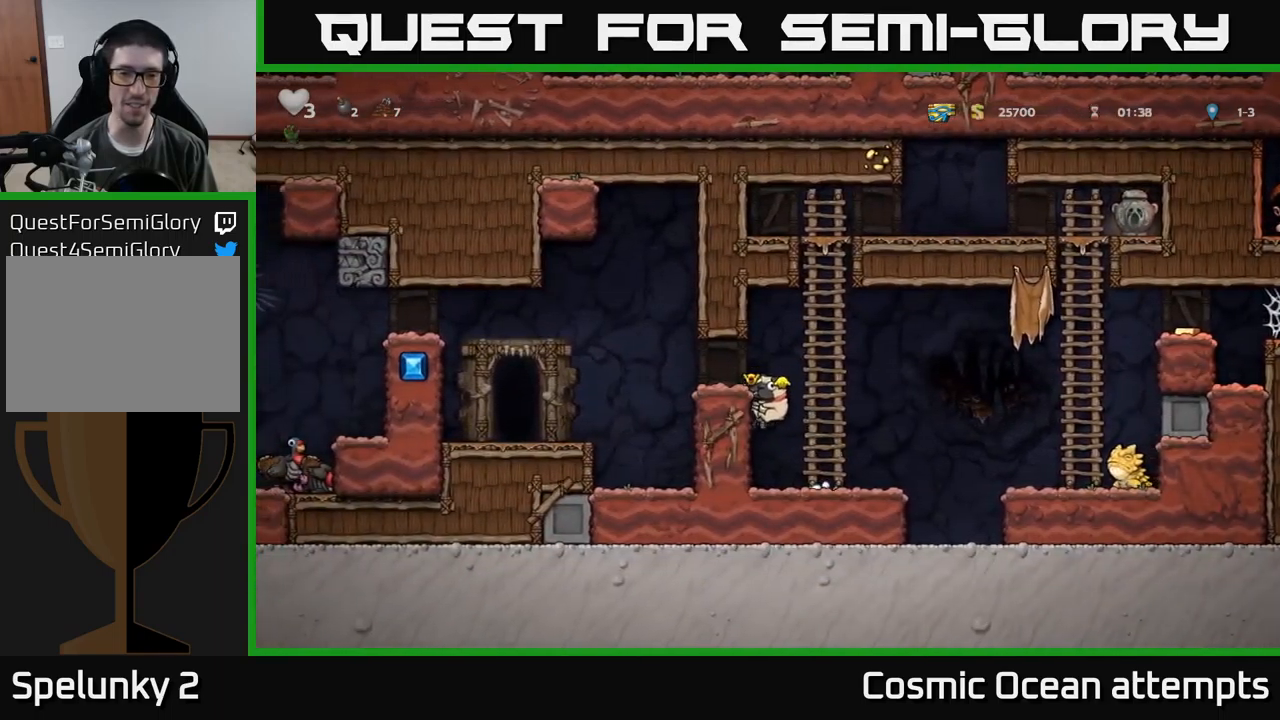
{"buttons": ["DPAD_LEFT"], "left_stick": "center", "events": [[134, "A", "up"]]}
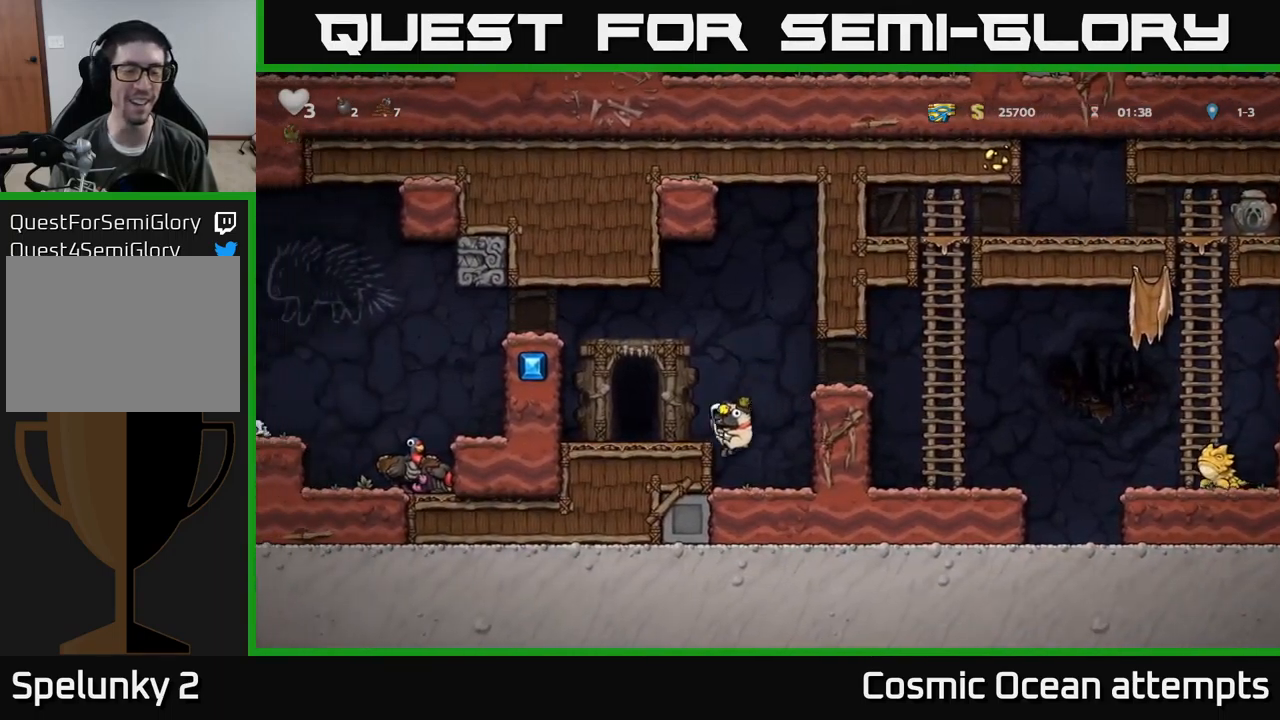
{"buttons": ["DPAD_LEFT"], "left_stick": "center", "events": [[117, "DPAD_LEFT", "up"], [167, "DPAD_RIGHT", "down"], [284, "A", "down"], [350, "DPAD_RIGHT", "up"], [384, "DPAD_LEFT", "down"], [467, "A", "up"]]}
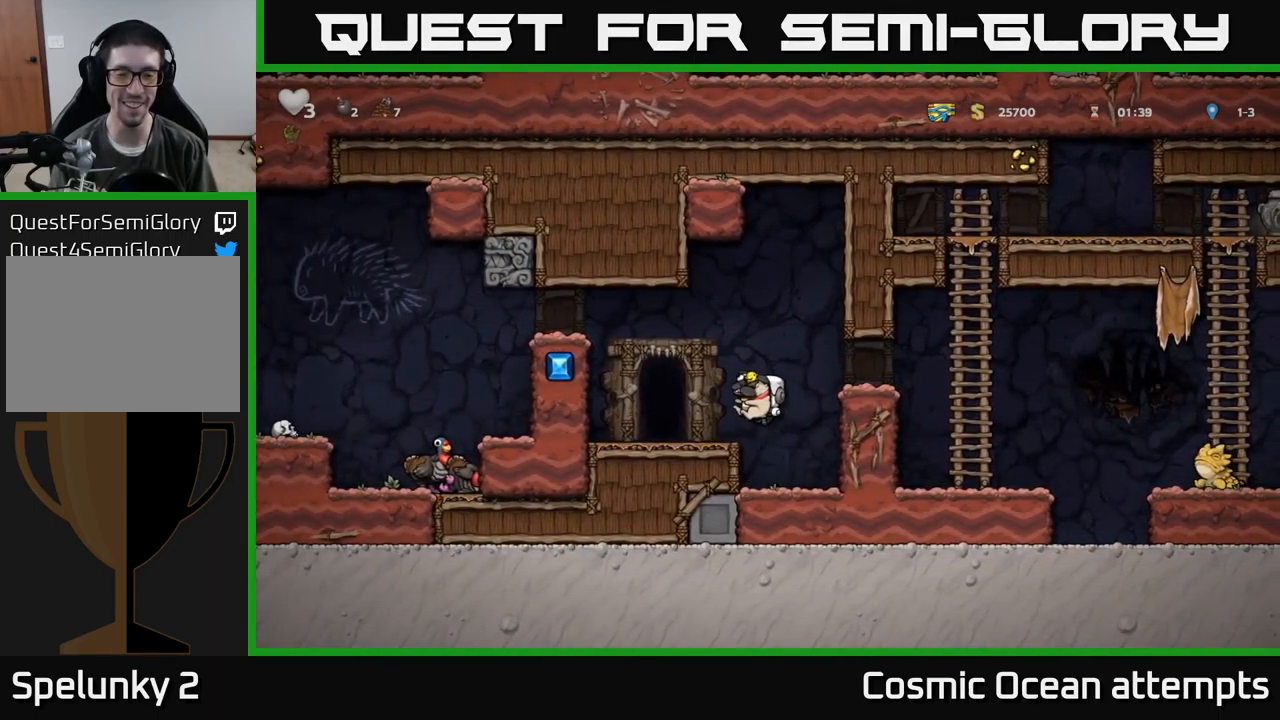
{"buttons": ["A", "DPAD_RIGHT"], "left_stick": "center", "events": [[167, "DPAD_LEFT", "up"], [250, "DPAD_RIGHT", "down"], [350, "A", "down"]]}
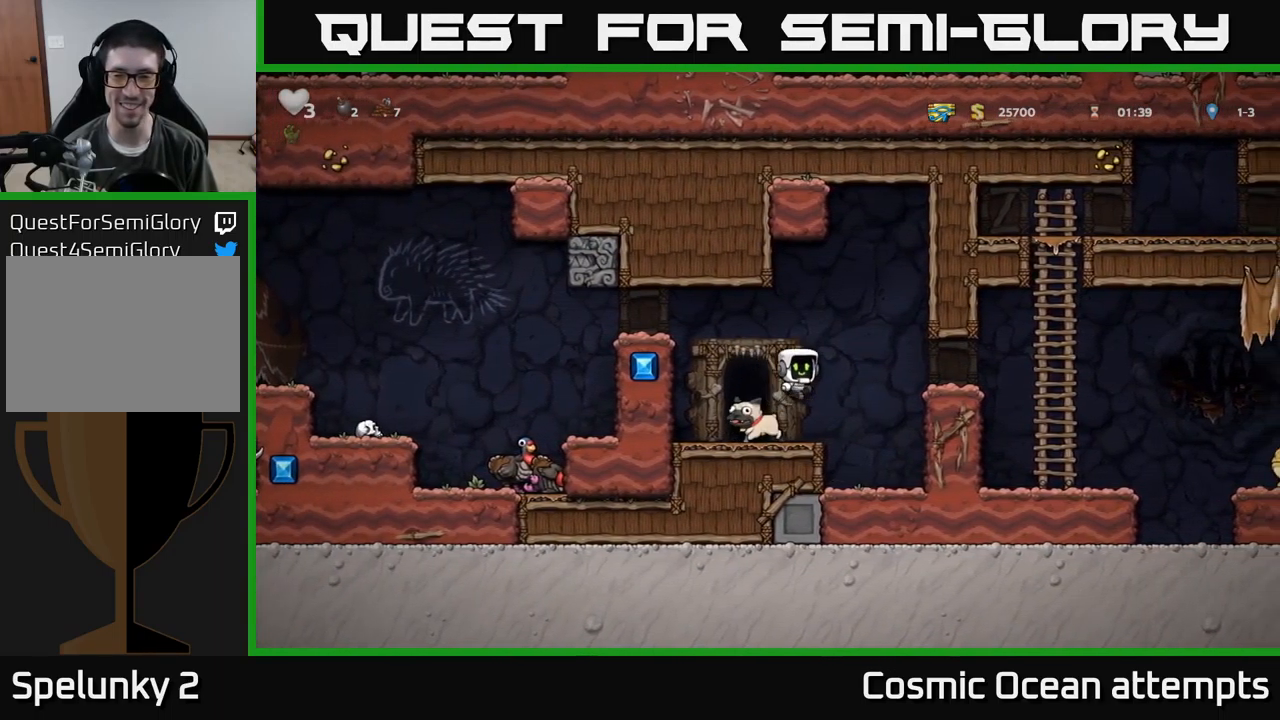
{"buttons": ["DPAD_UP"], "left_stick": "center", "events": [[17, "A", "up"], [484, "DPAD_UP", "down"], [500, "DPAD_RIGHT", "up"]]}
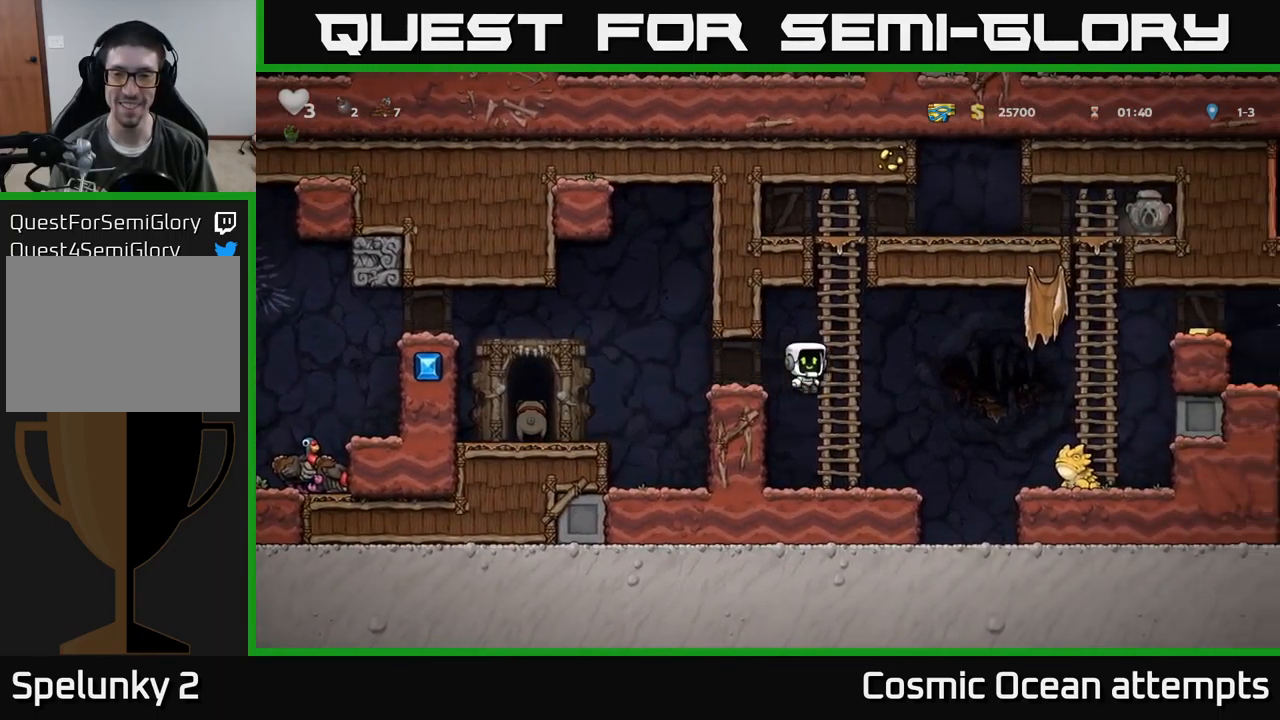
{"buttons": ["A", "DPAD_UP"], "left_stick": "center", "events": [[184, "DPAD_UP", "up"], [267, "DPAD_UP", "down"], [500, "A", "down"]]}
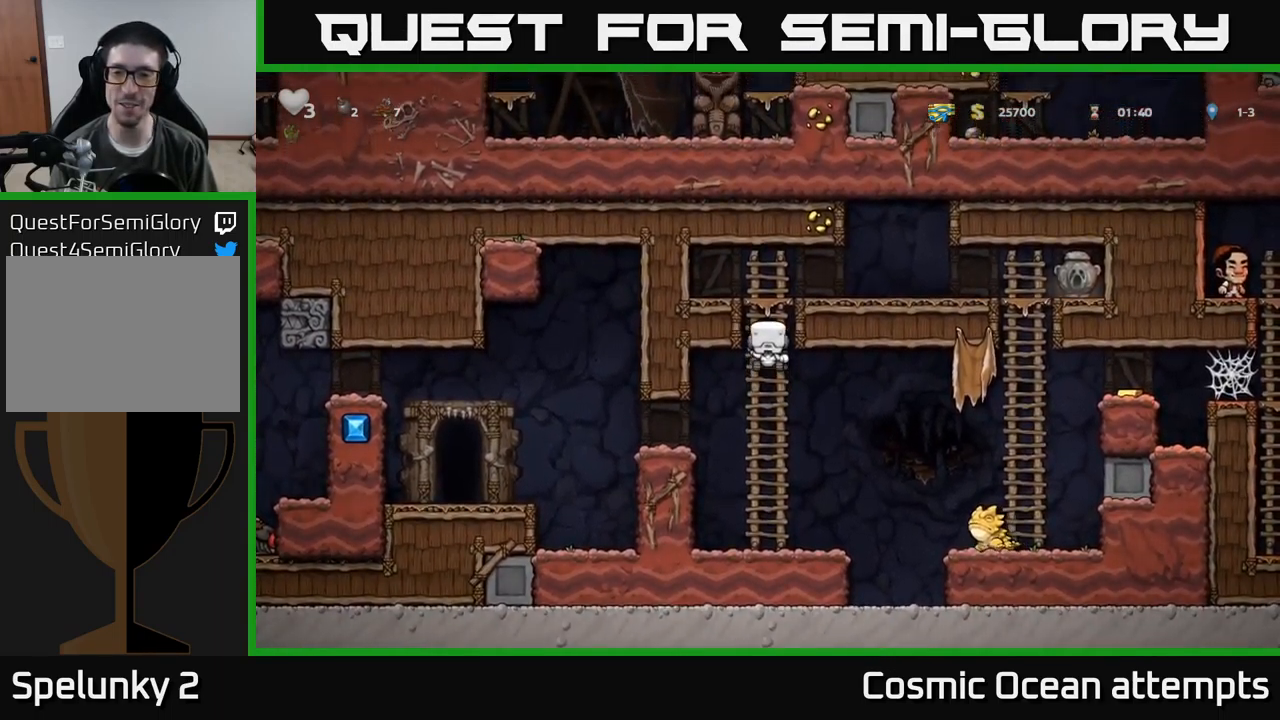
{"buttons": ["DPAD_RIGHT"], "left_stick": "center", "events": [[34, "DPAD_RIGHT", "down"], [34, "DPAD_UP", "up"], [200, "A", "up"]]}
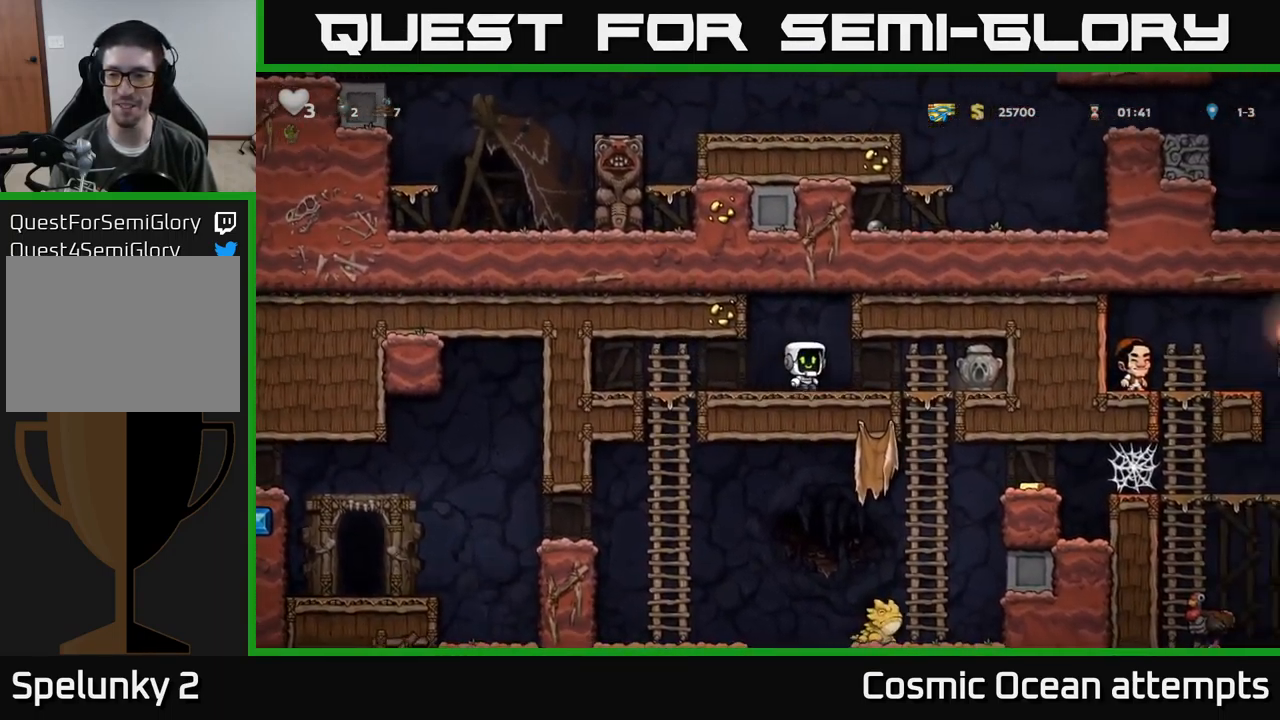
{"buttons": [], "left_stick": "center", "events": [[234, "DPAD_DOWN", "down"], [234, "DPAD_RIGHT", "up"], [317, "A", "down"], [417, "DPAD_DOWN", "up"], [450, "A", "up"]]}
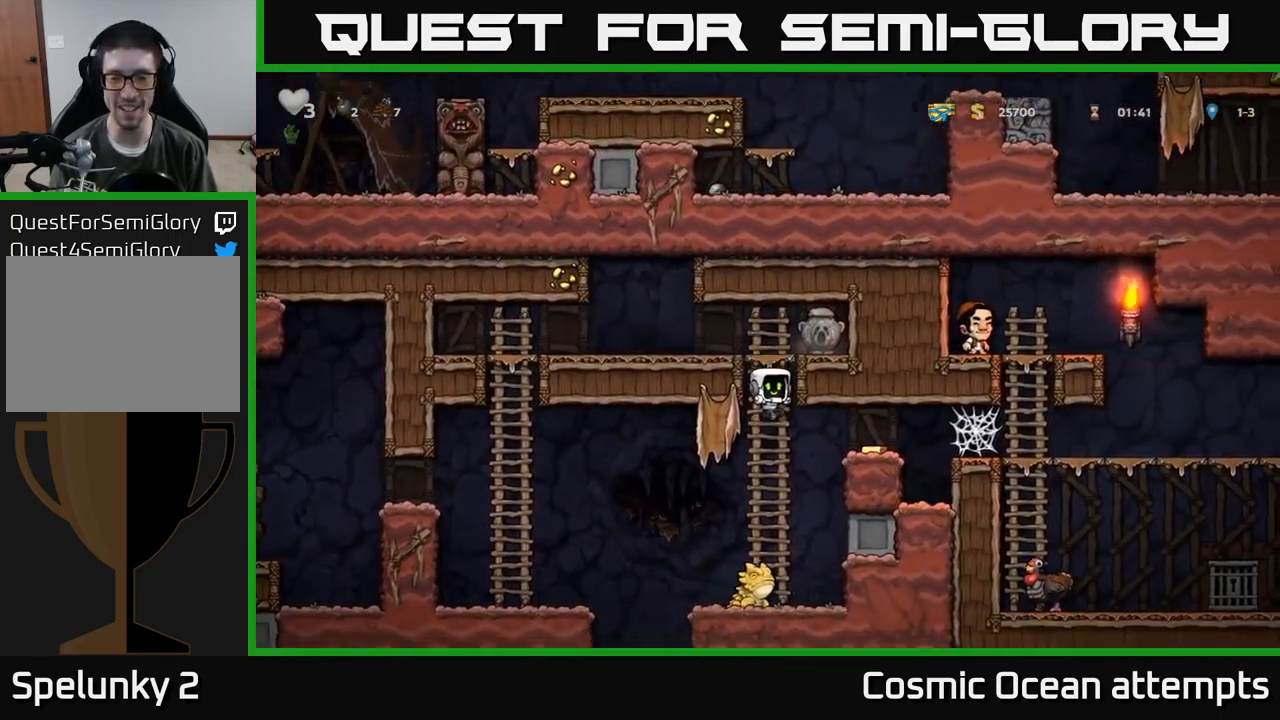
{"buttons": ["DPAD_RIGHT"], "left_stick": "center", "events": [[217, "A", "down"], [333, "DPAD_RIGHT", "down"], [483, "A", "up"]]}